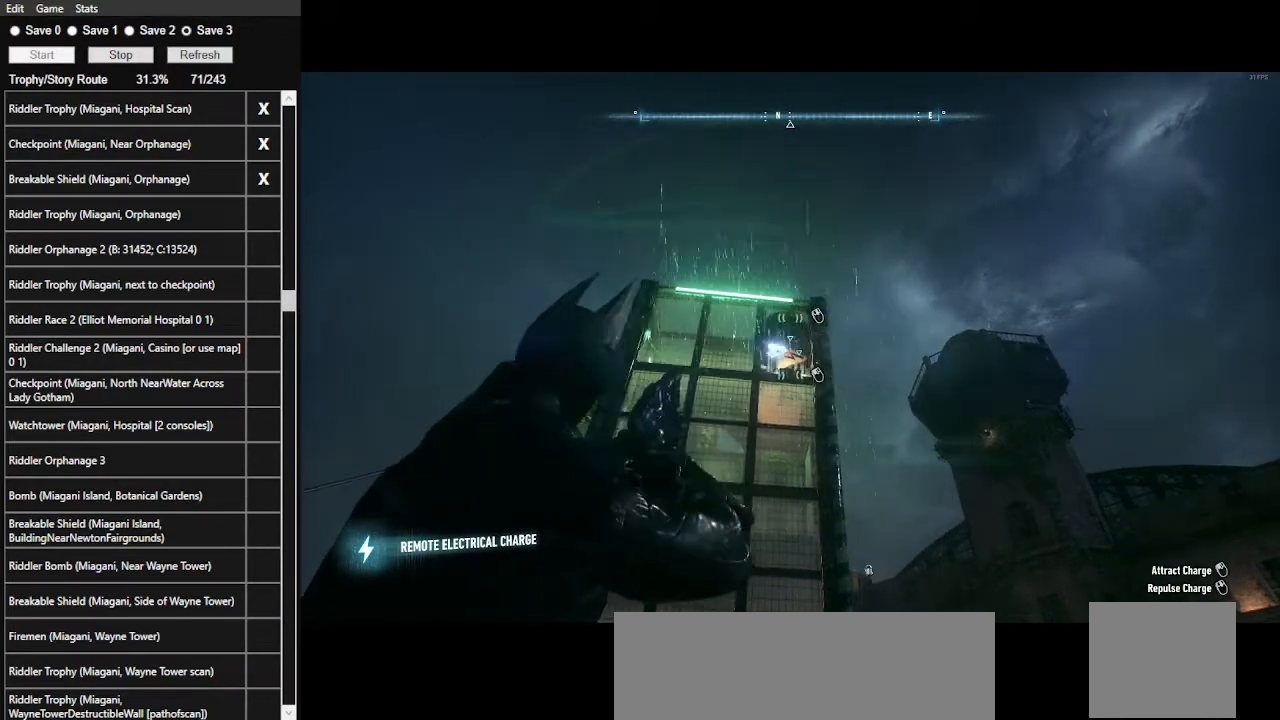
Gameplay with keyboard and mouse; each line is a JSON object with the keys and mouse buttons held at the frame after it. "events" lists presses ("down") and releases ("up") of ".", "/", "0", "1", "2", "3", "4", "5", "6", "7", "8", "9", "a", "alt_l", "alt_r", "b", "backslash", "backspace", "c", "caps_lock", "comma", "ctrl_l", "ctrl_r", "d", "e", "equals", "f", "g", "h", "i", "j", "k", "l", "lbracket", "m", "minus", "n", "o", "p", "q", "quote", "r", "rbracket", "return", "s", "semicolon", "shift_l", "shift_r", "space", "super_l", "super_r", "t", "tab", "tilde", "u", "v", "w", "x", "y", "z", "mouse_left", "mouse_wheel" and "mouse_right" between this image and that frame as [ms after this image, input, new state], when the widget could be followed in between. "mouse_left", "mouse_wheel", "mouse_right" = the "left", "wheel", "right" buttons of the "mouse" list. No other keys are recorded. "wheel" means that the mouse wheel is clicked or scrolled. Not read: mouse_move.
{"keys": [], "mouse": ["right"], "events": []}
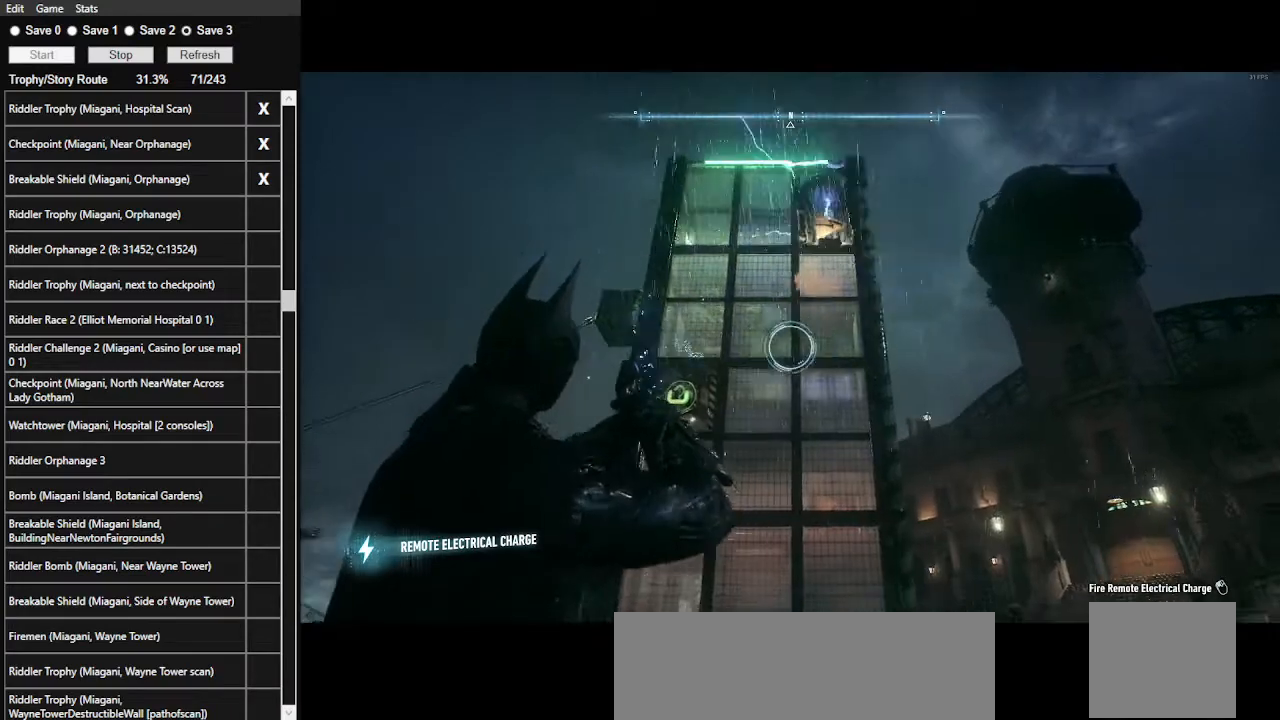
{"keys": [], "mouse": ["right"], "events": []}
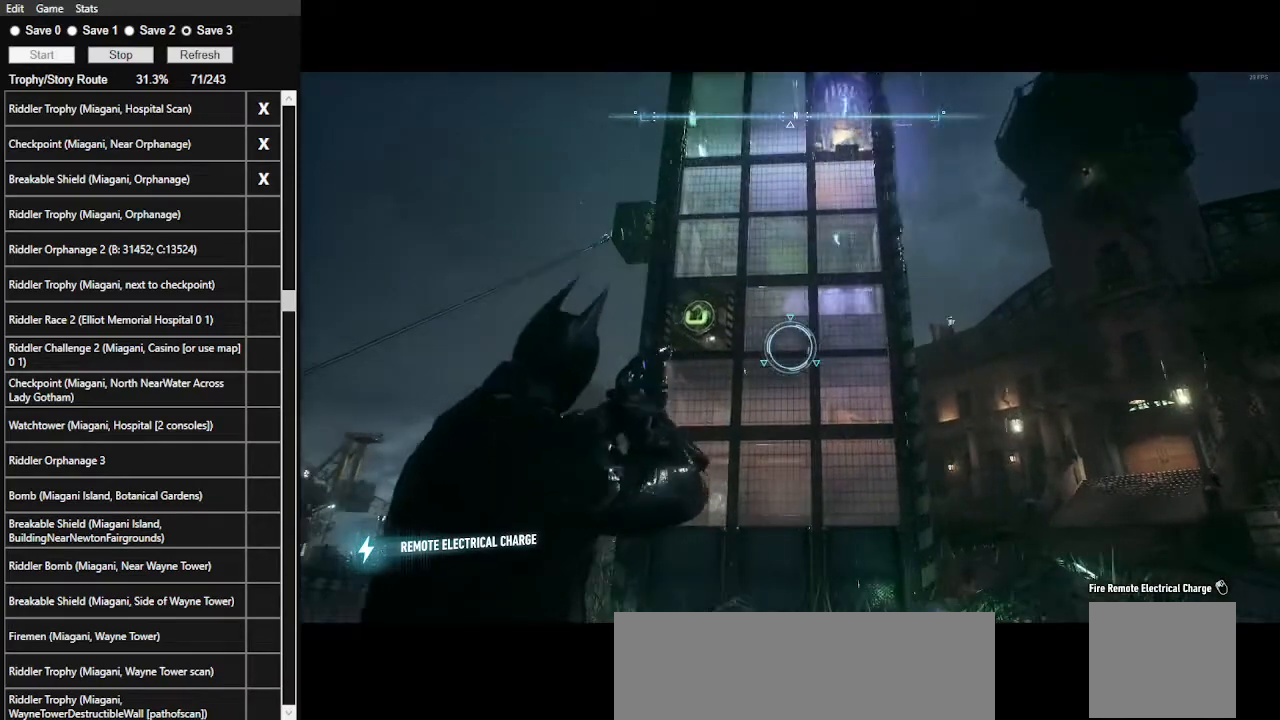
{"keys": ["d", "space", "w"], "mouse": [], "events": [[200, "d", "down"], [200, "mouse_right", "up"], [300, "w", "down"], [500, "space", "down"]]}
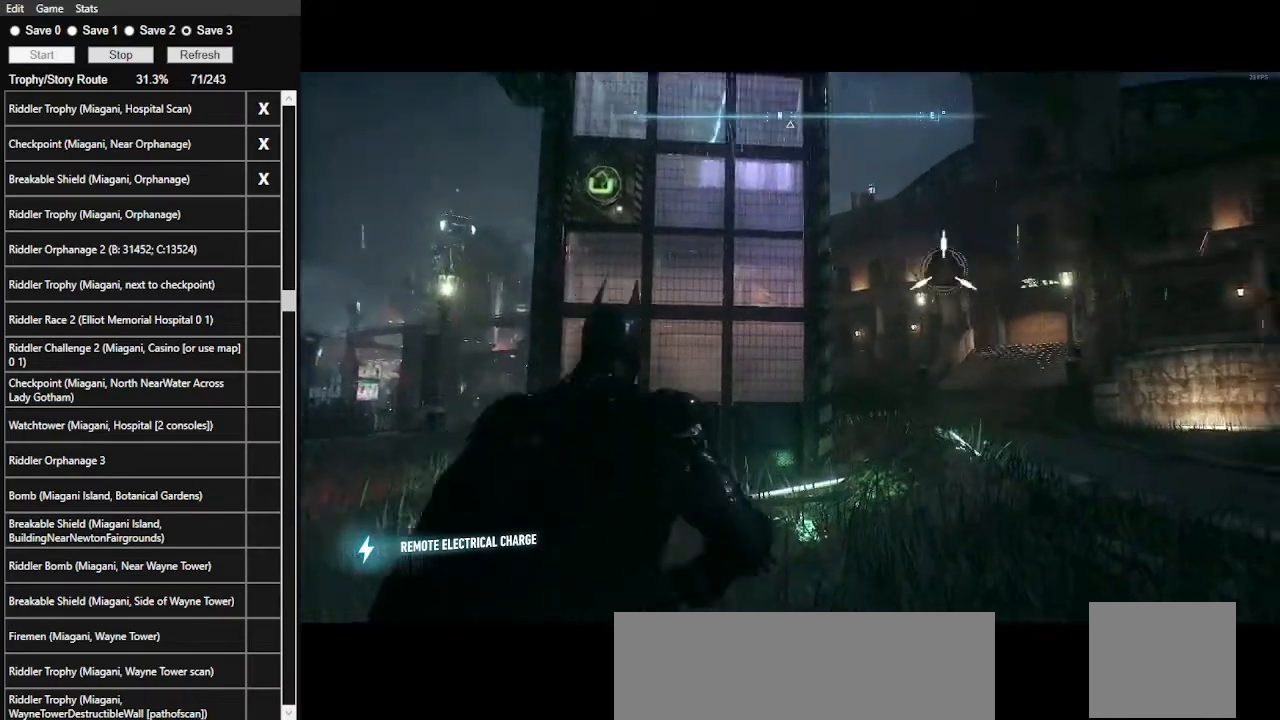
{"keys": ["d", "space", "w"], "mouse": [], "events": [[67, "d", "up"], [367, "d", "down"]]}
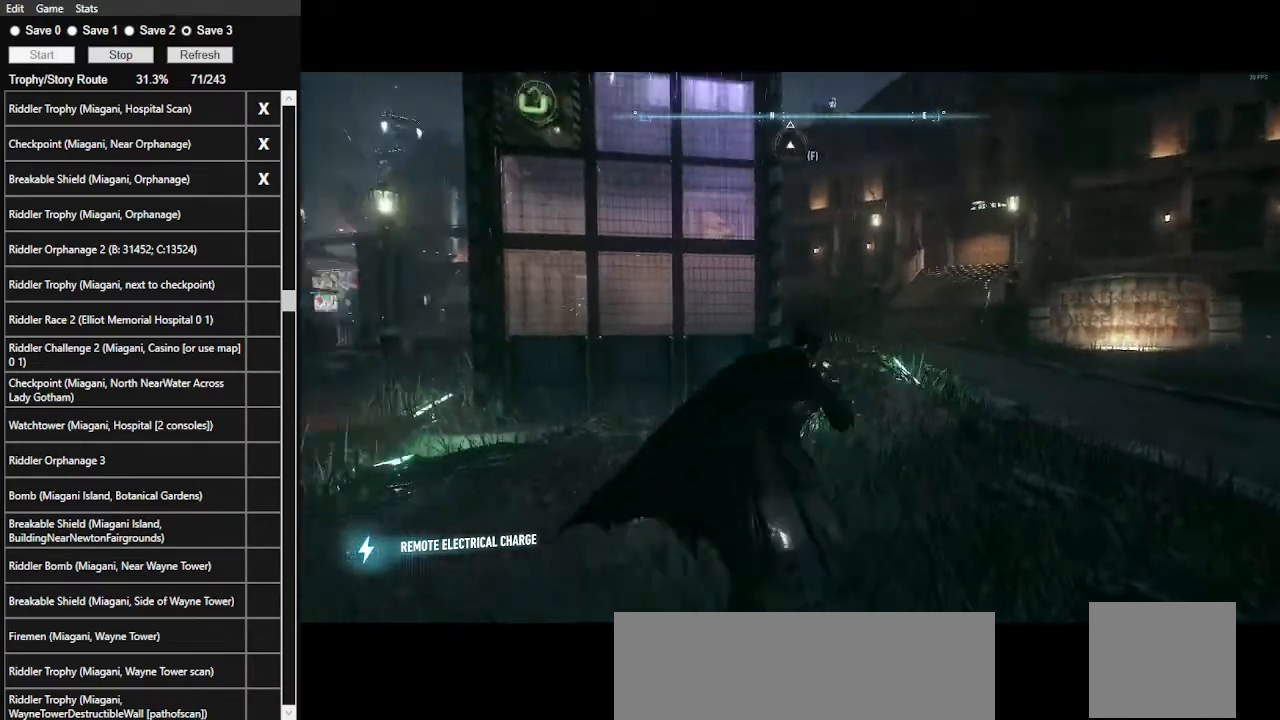
{"keys": ["d", "space"], "mouse": [], "events": [[300, "w", "up"]]}
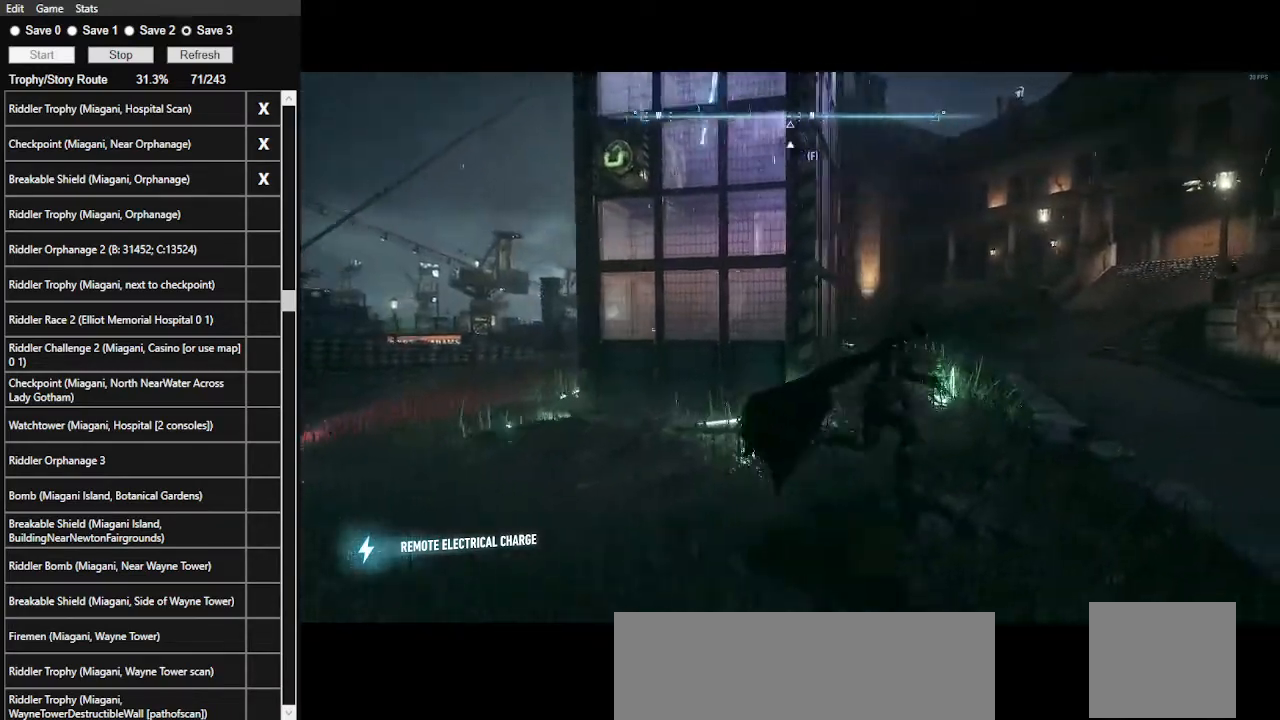
{"keys": ["d", "space", "w"], "mouse": [], "events": [[367, "w", "down"]]}
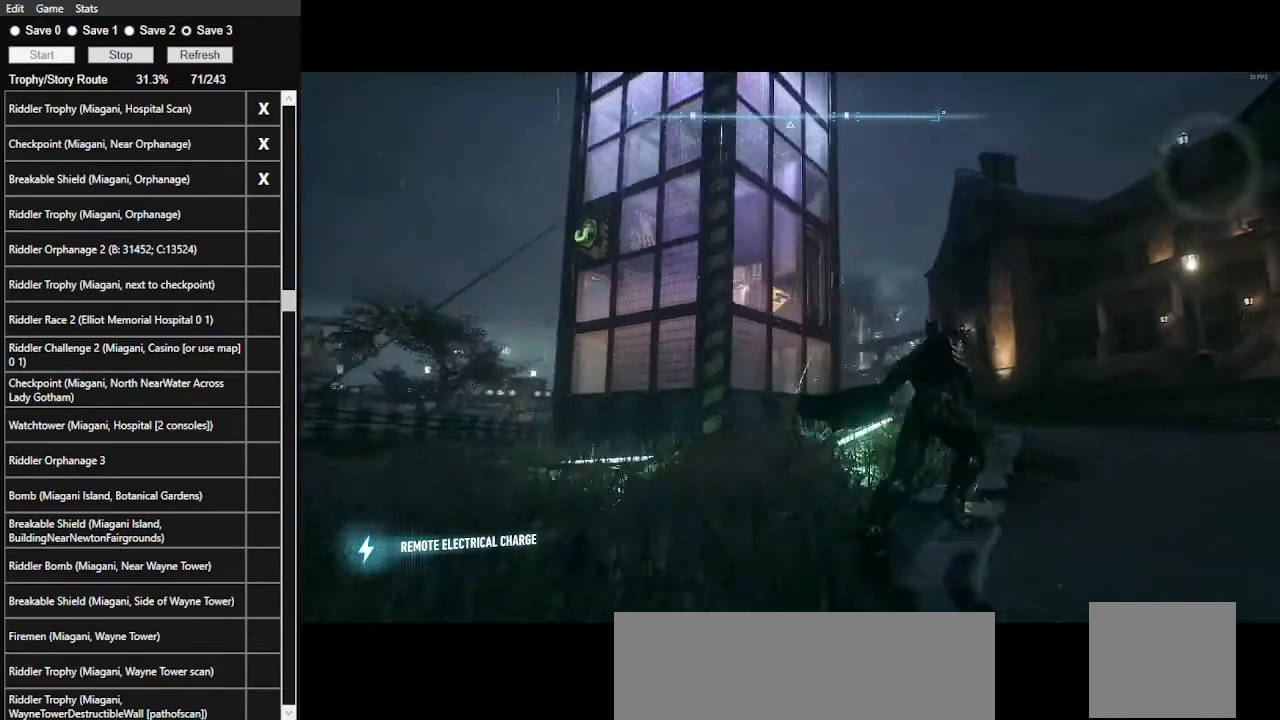
{"keys": [], "mouse": [], "events": [[100, "space", "up"], [100, "w", "up"], [167, "d", "up"]]}
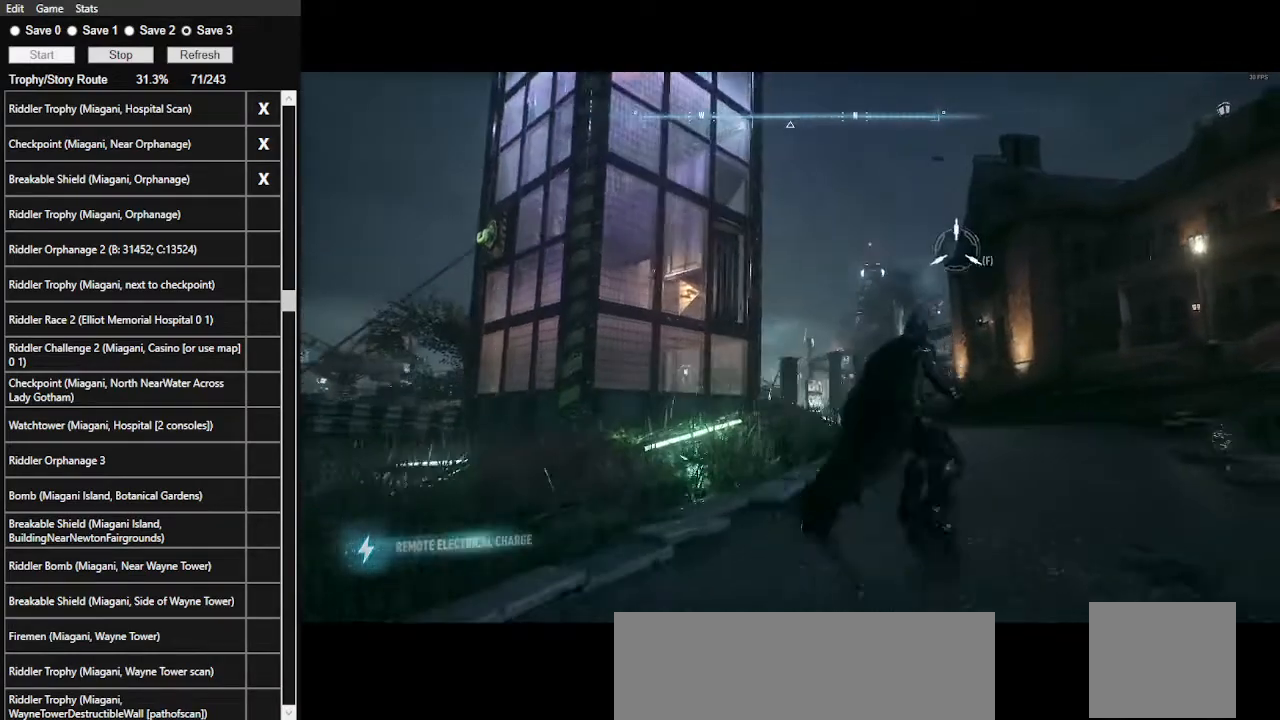
{"keys": [], "mouse": [], "events": [[300, "equals", "down"], [434, "equals", "up"]]}
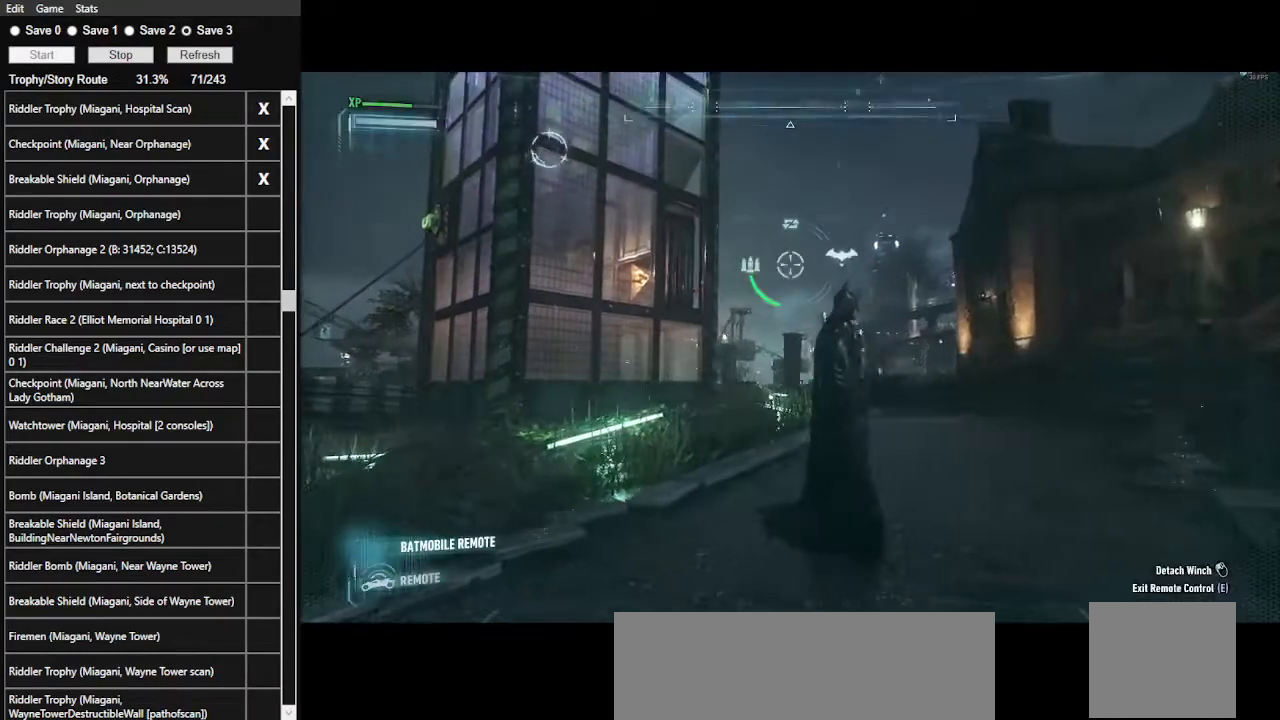
{"keys": [], "mouse": ["right"], "events": [[67, "mouse_right", "down"], [234, "mouse_left", "down"], [367, "mouse_left", "up"]]}
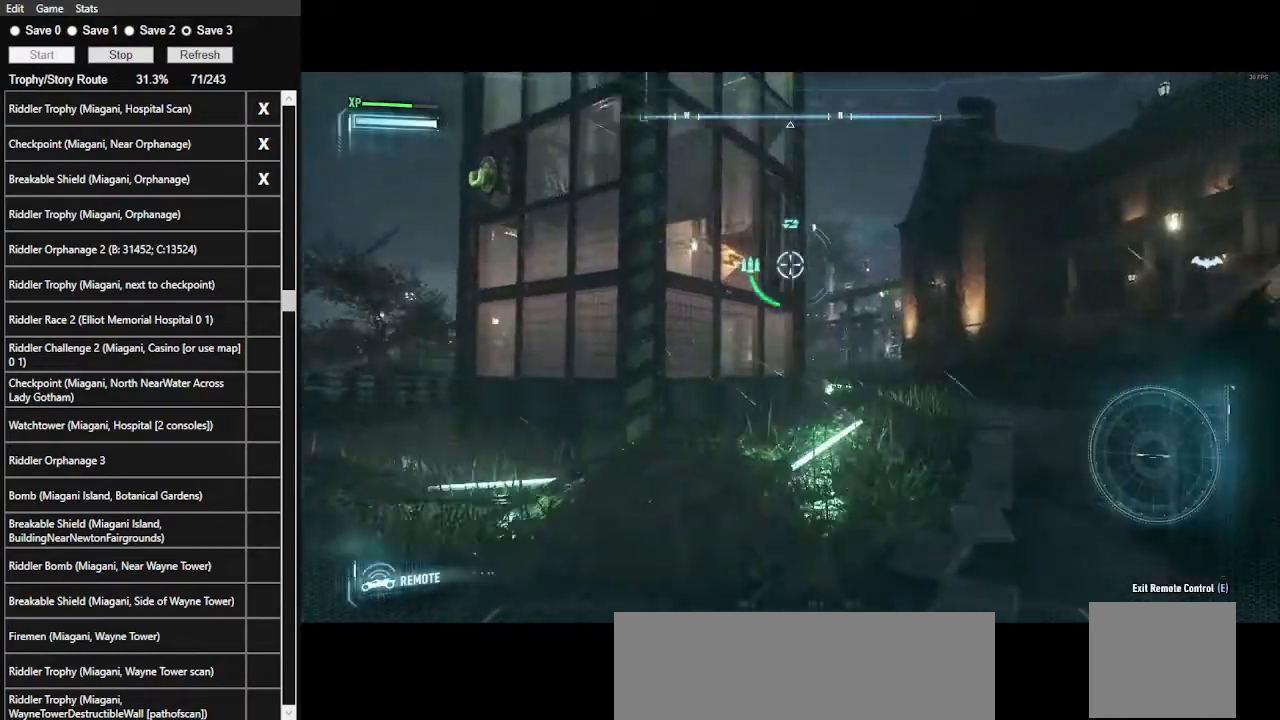
{"keys": ["d"], "mouse": ["right"], "events": [[300, "d", "down"]]}
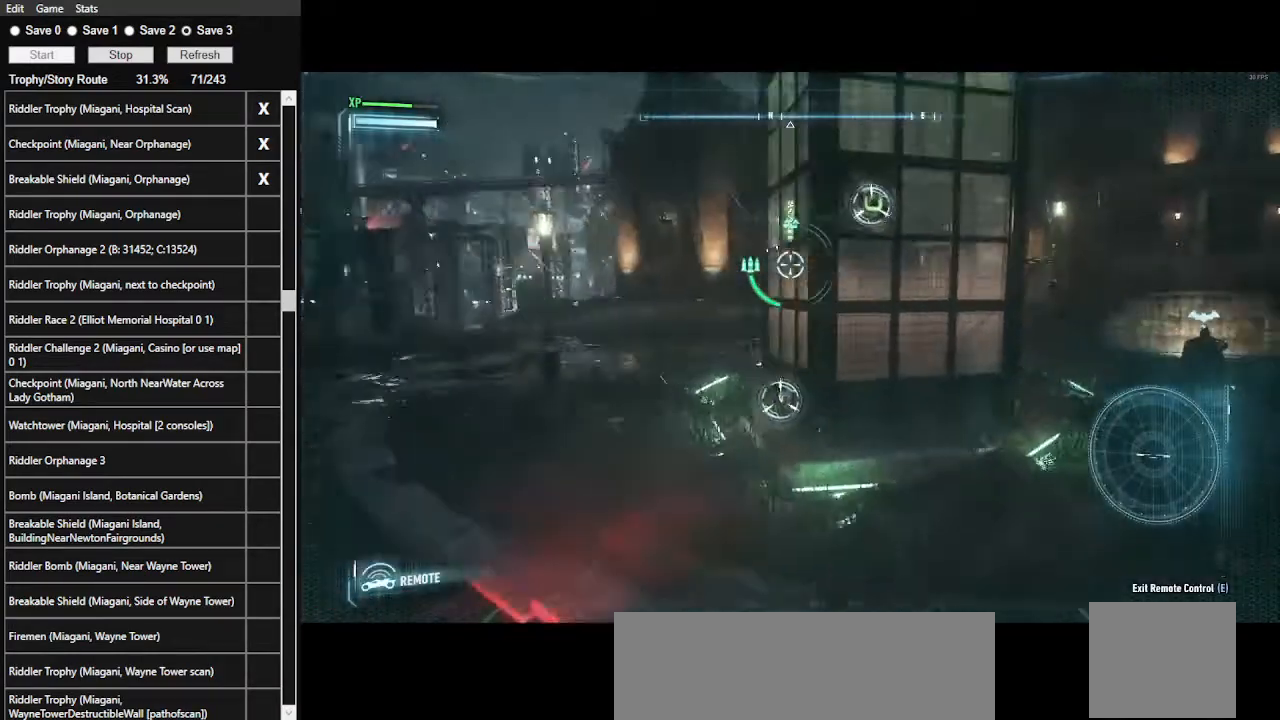
{"keys": ["d", "w"], "mouse": ["right"], "events": [[434, "w", "down"]]}
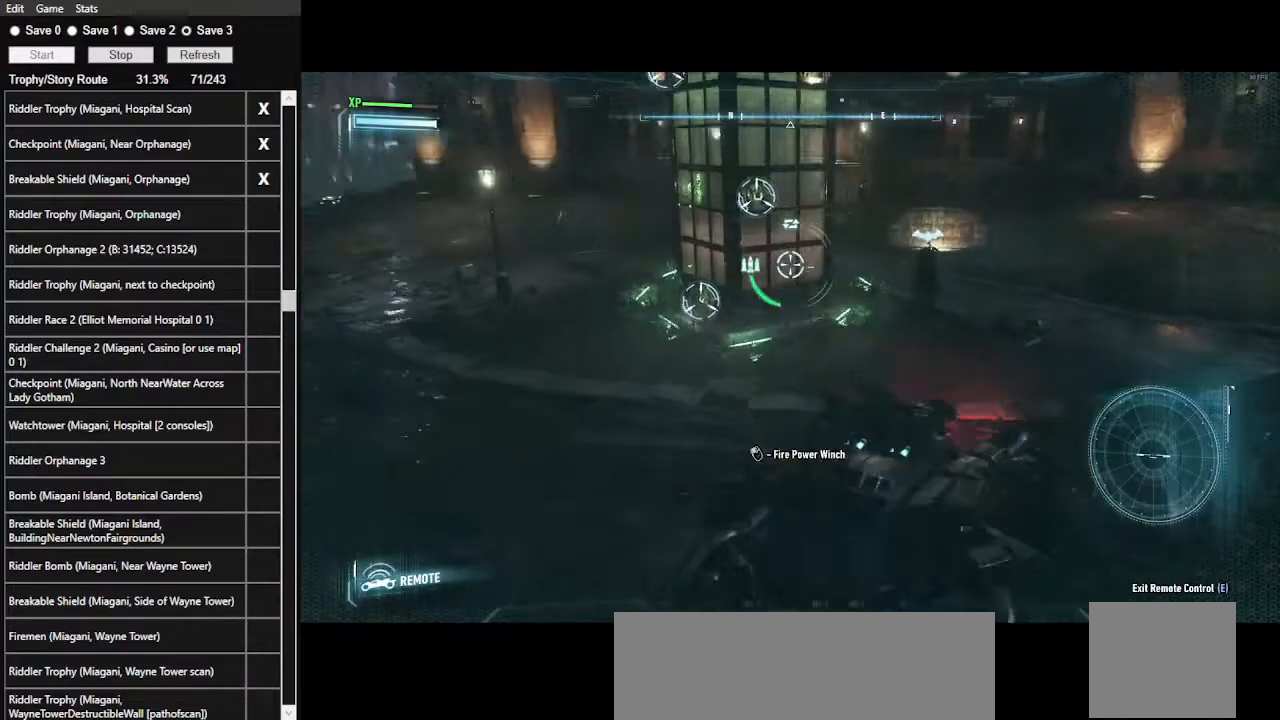
{"keys": [], "mouse": ["right"], "events": [[67, "d", "up"], [267, "a", "down"], [400, "a", "up"], [400, "mouse_left", "down"], [467, "w", "up"], [500, "mouse_left", "up"]]}
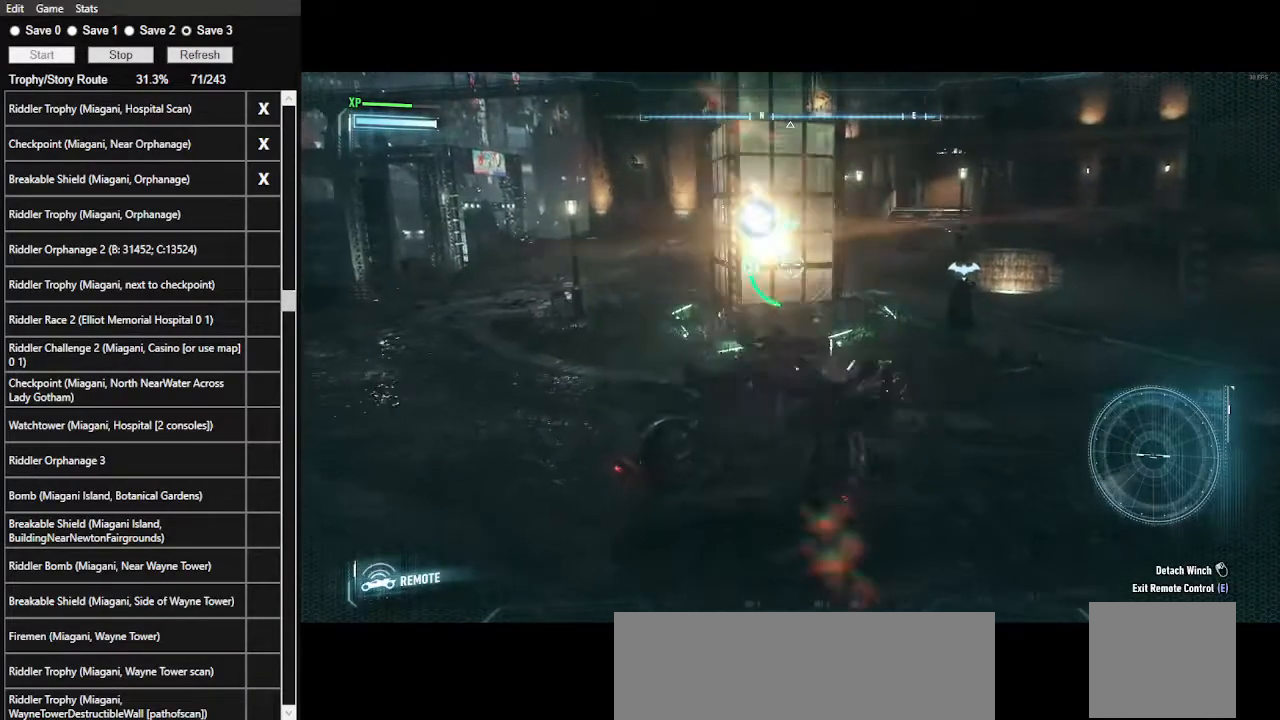
{"keys": ["s"], "mouse": ["right"], "events": [[134, "s", "down"]]}
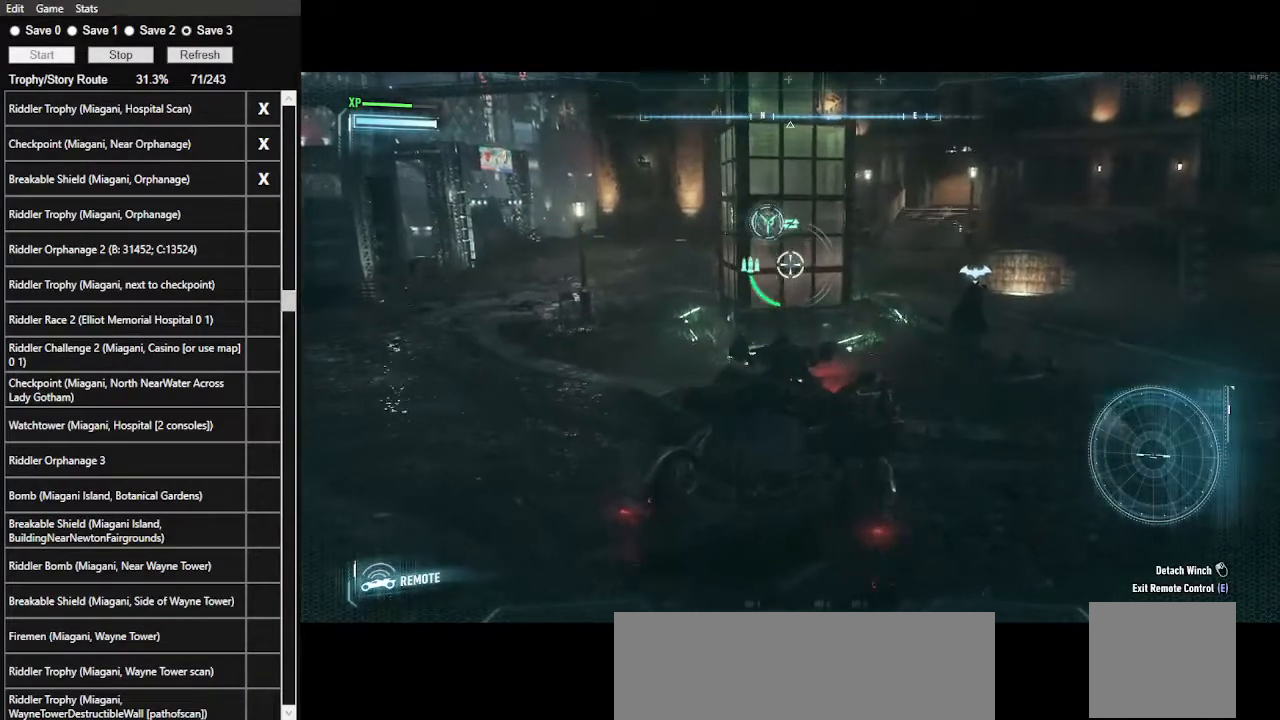
{"keys": ["s"], "mouse": ["right"], "events": []}
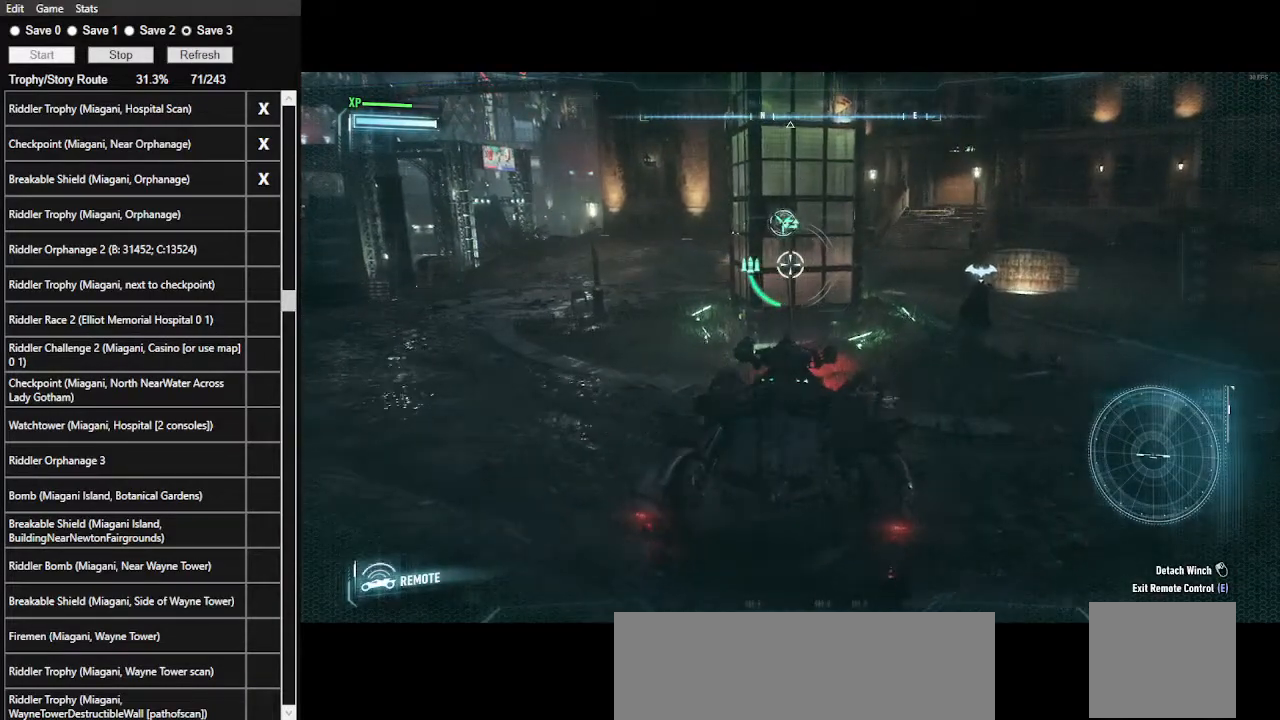
{"keys": ["s"], "mouse": ["right"], "events": []}
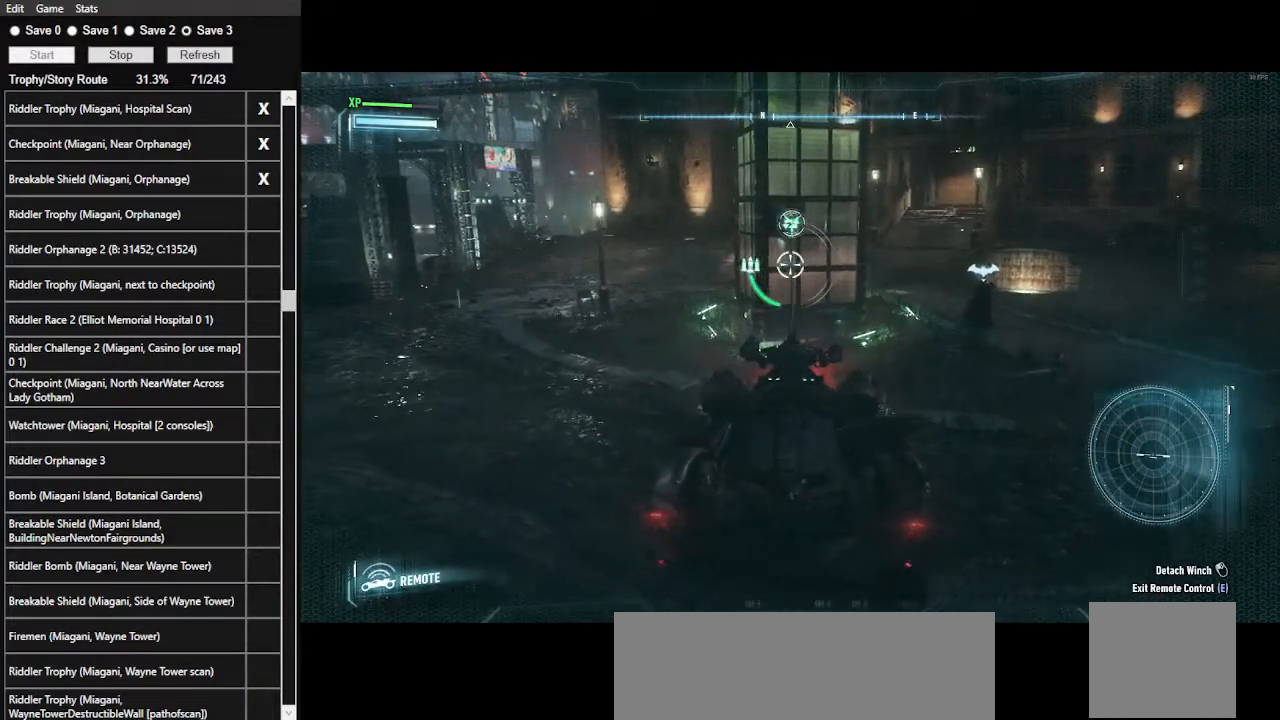
{"keys": ["s"], "mouse": ["right"], "events": []}
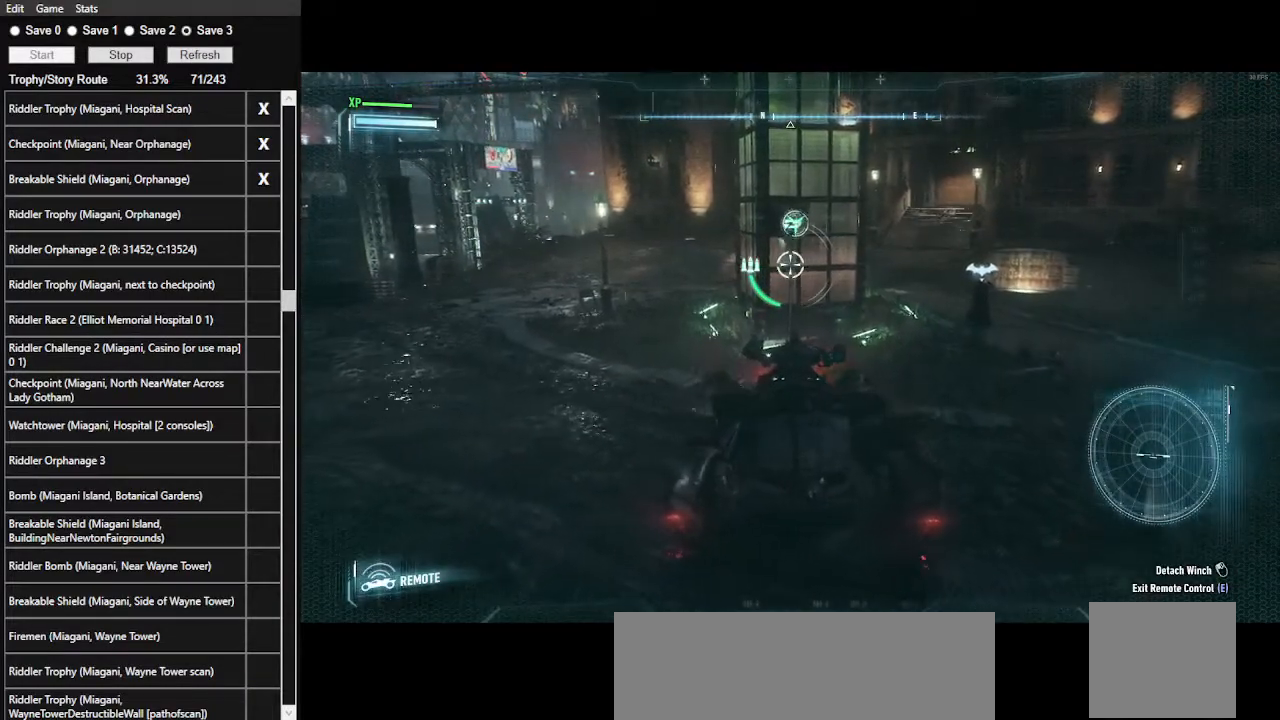
{"keys": ["s"], "mouse": ["right"], "events": []}
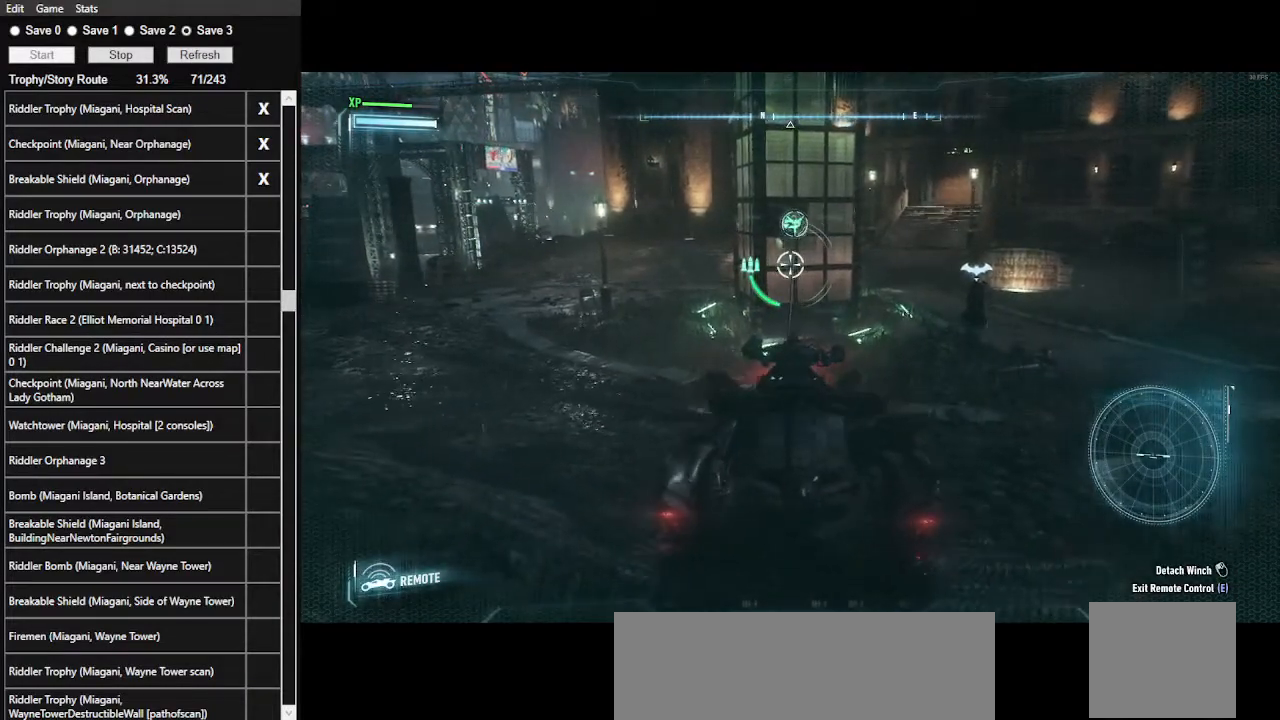
{"keys": ["e"], "mouse": [], "events": [[300, "mouse_right", "up"], [367, "s", "up"], [500, "e", "down"]]}
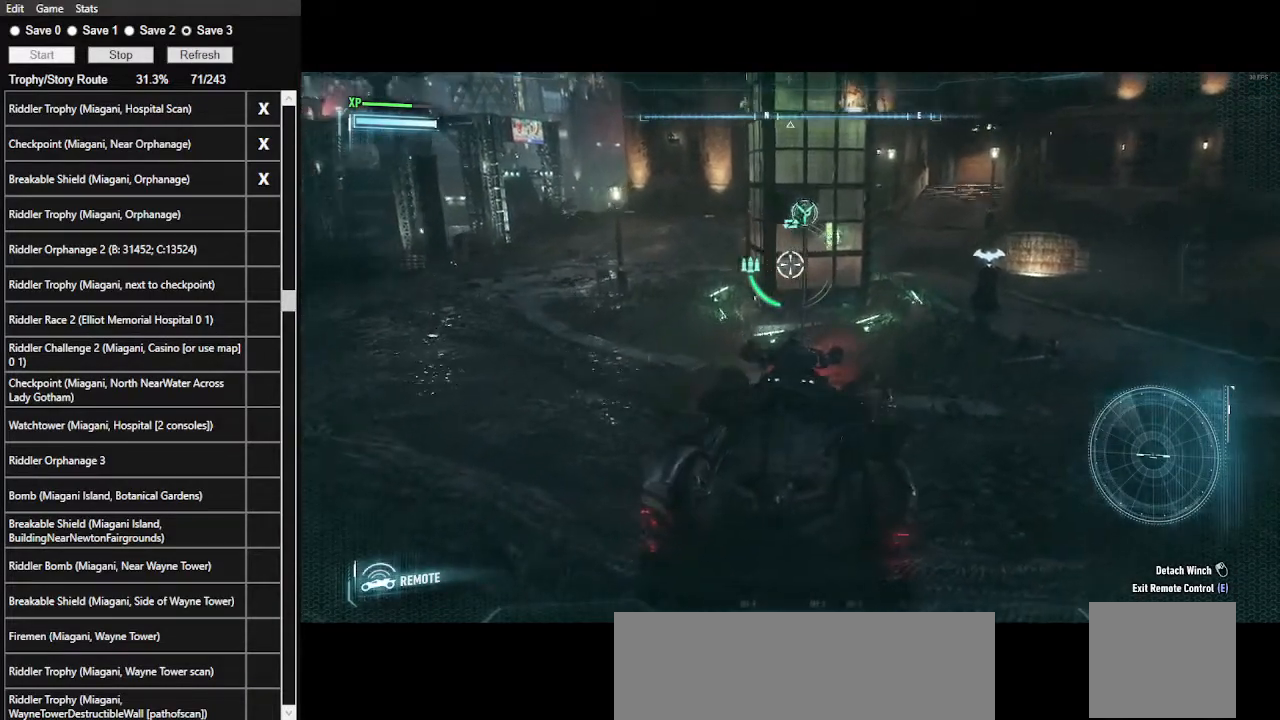
{"keys": [], "mouse": [], "events": [[167, "e", "up"]]}
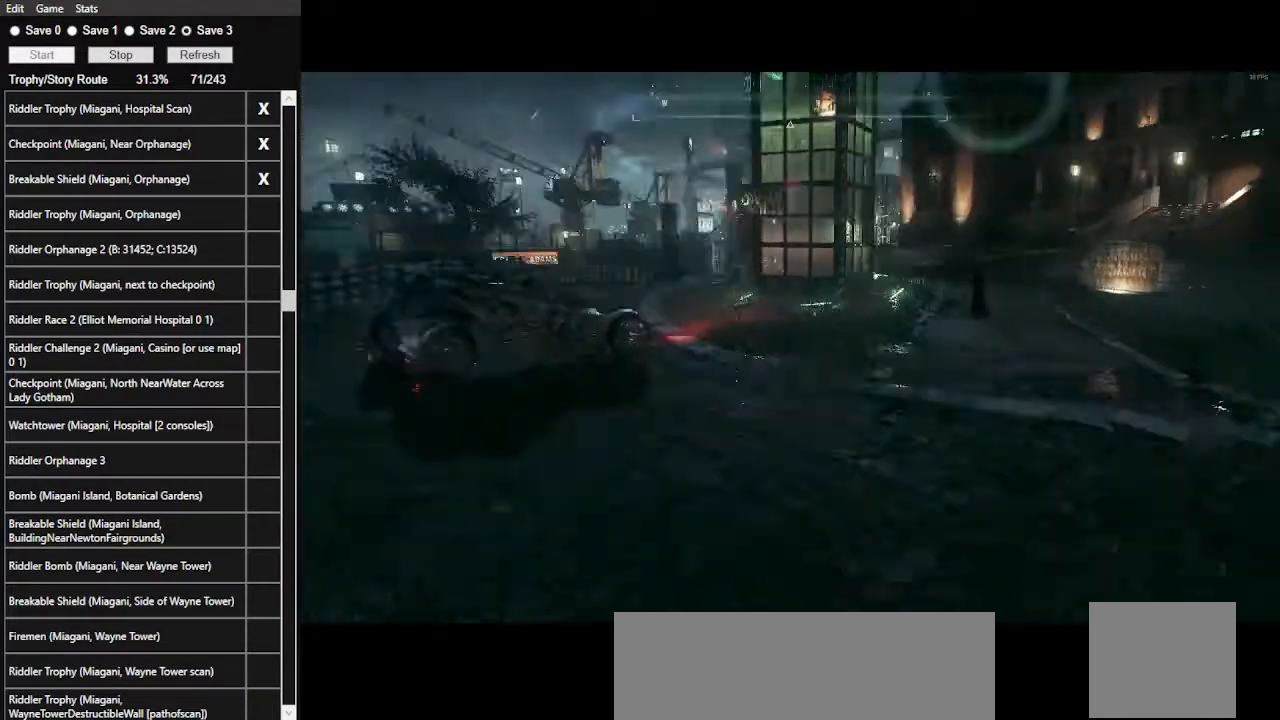
{"keys": [], "mouse": ["right"], "events": [[67, "mouse_right", "down"], [334, "d", "down"], [500, "d", "up"]]}
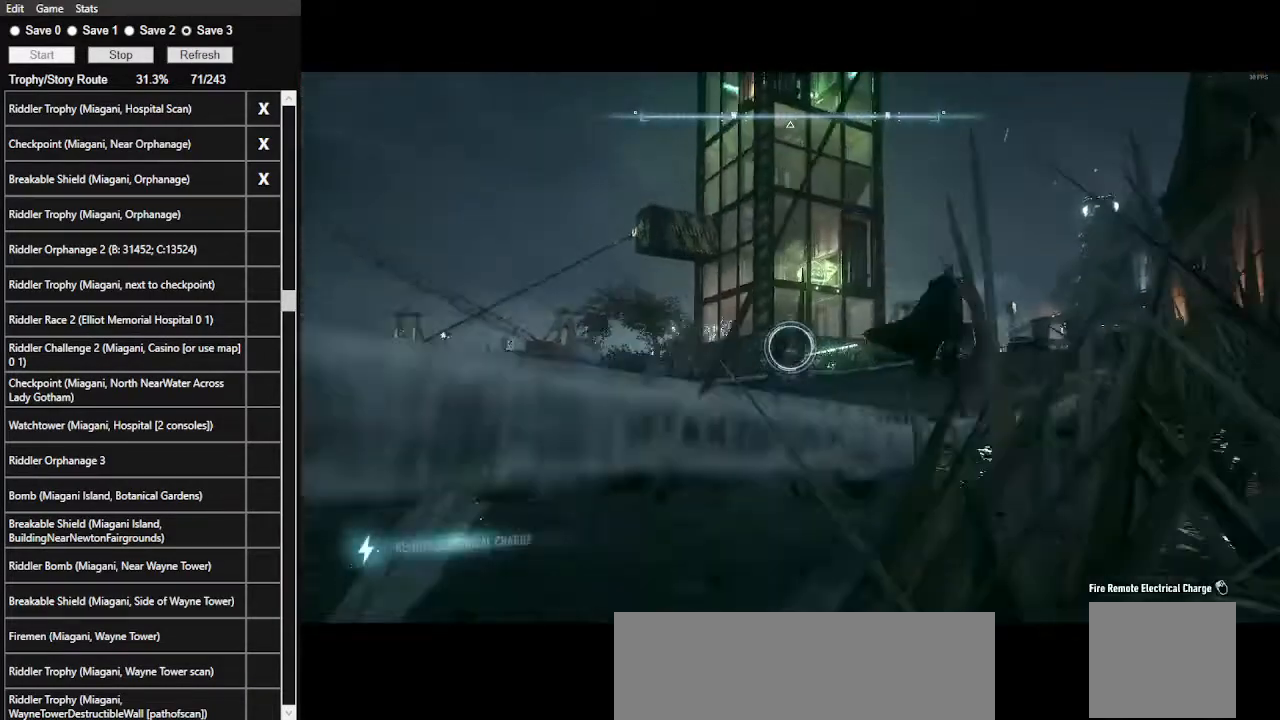
{"keys": [], "mouse": ["right"], "events": []}
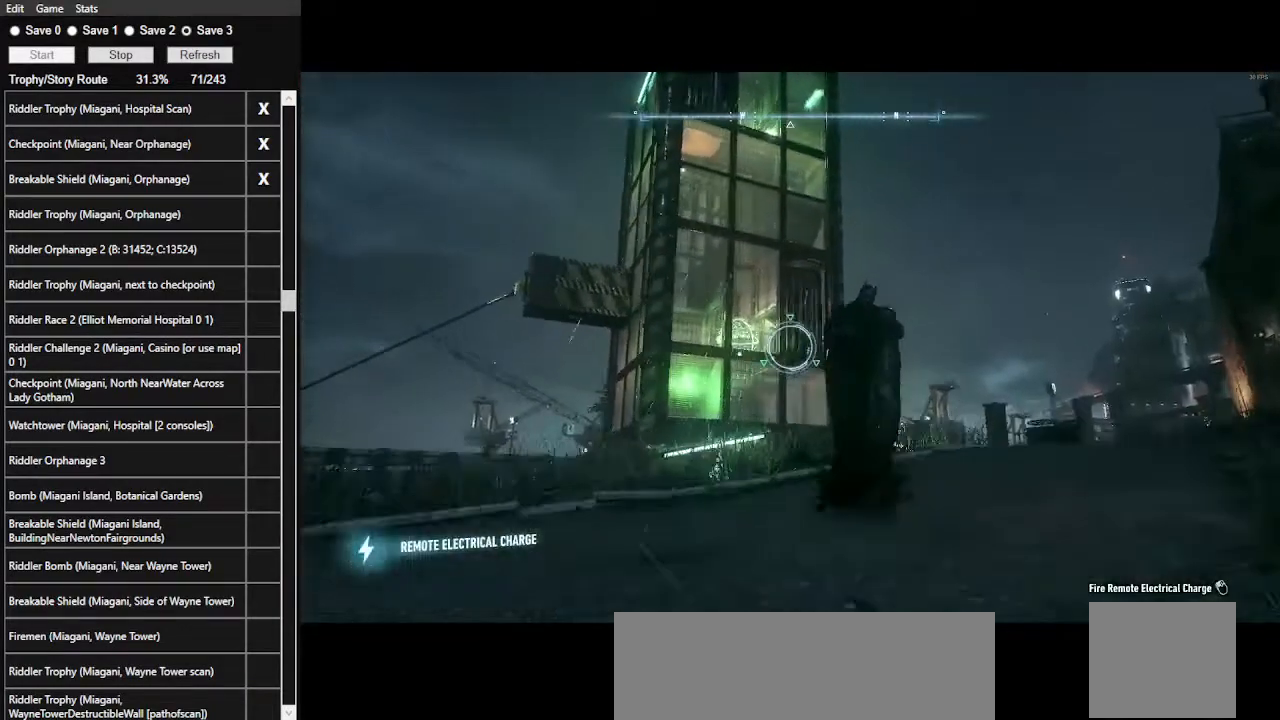
{"keys": [], "mouse": ["right"], "events": []}
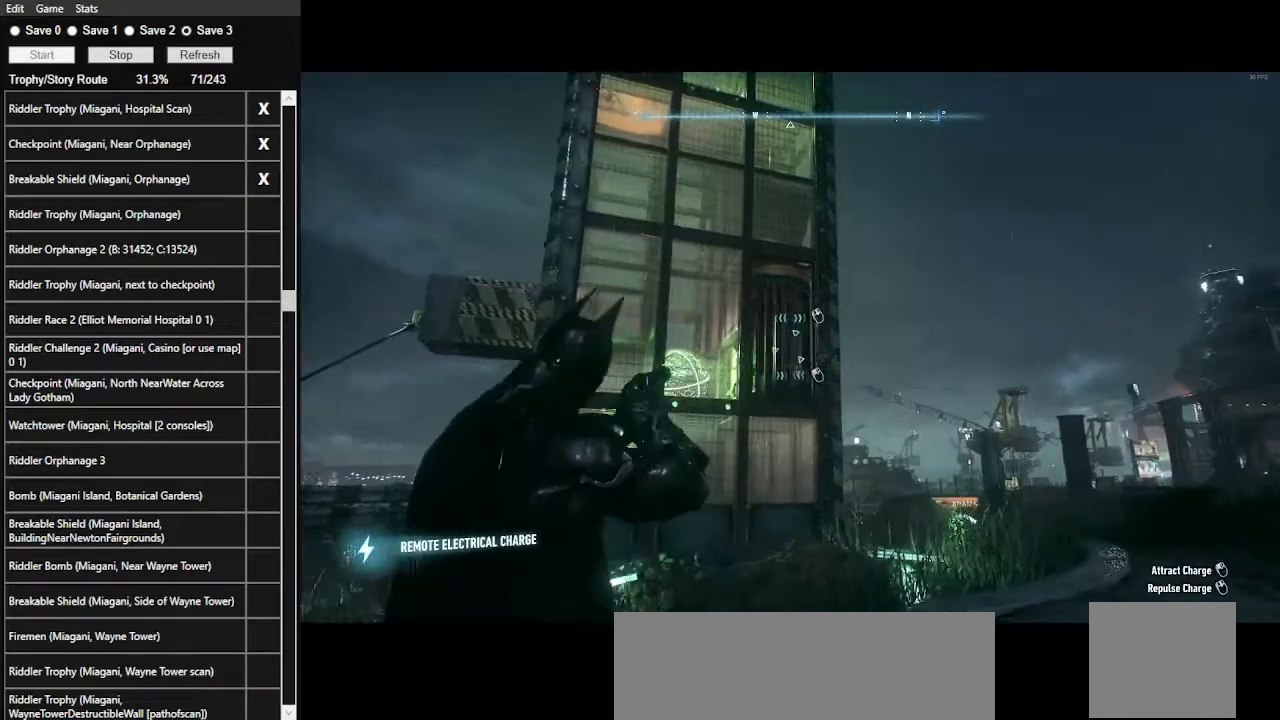
{"keys": [], "mouse": ["right"], "events": [[234, "mouse_wheel", "down"], [334, "mouse_wheel", "up"]]}
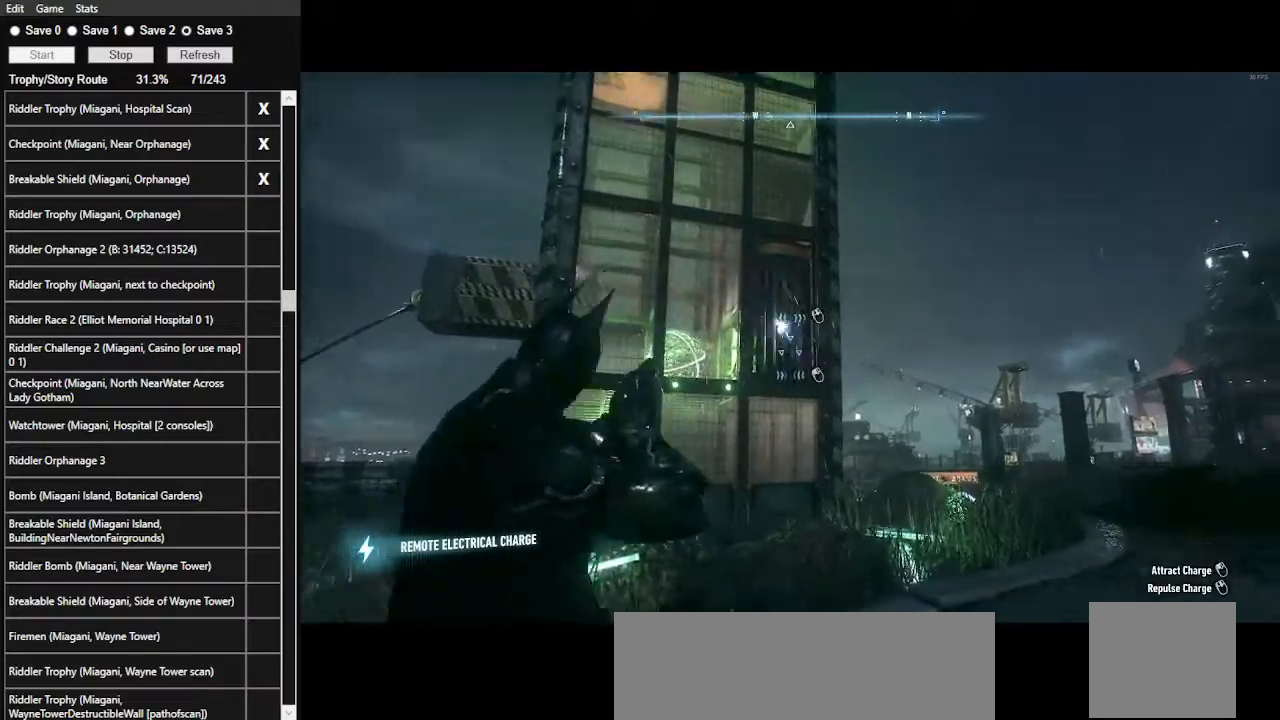
{"keys": ["d", "space", "w"], "mouse": [], "events": [[67, "d", "down"], [100, "mouse_right", "up"], [100, "space", "down"], [200, "w", "down"]]}
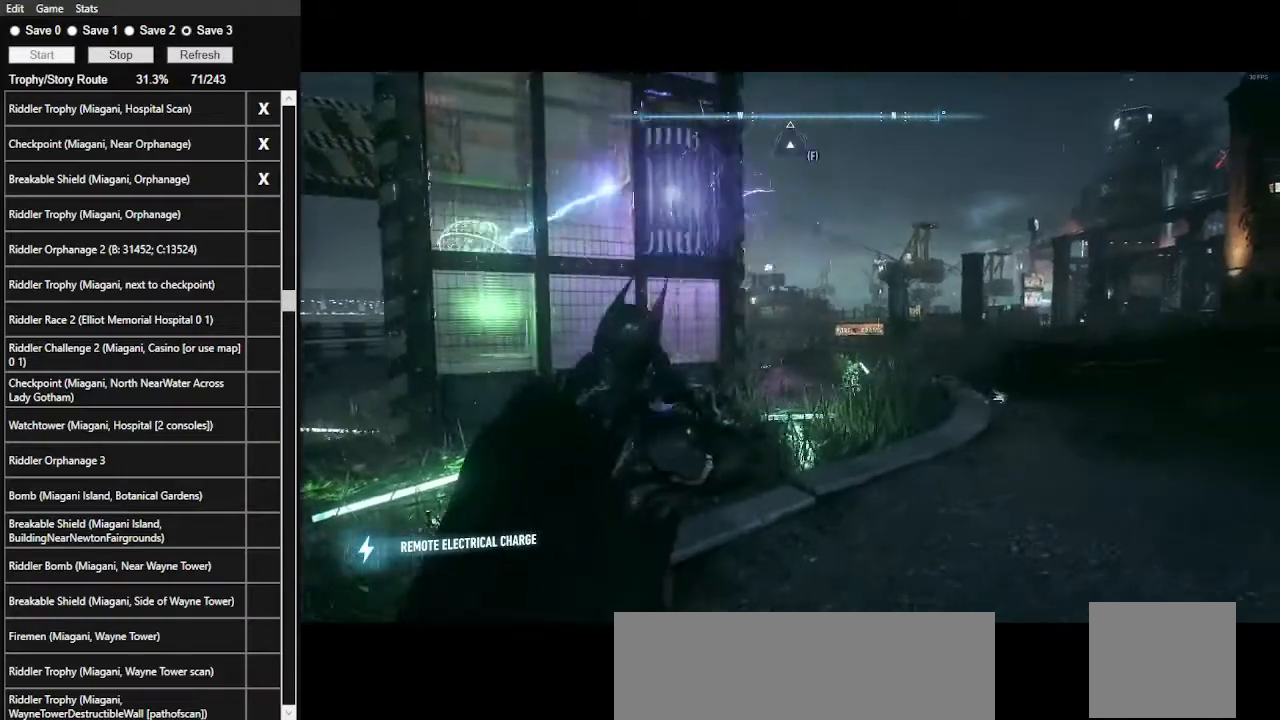
{"keys": [], "mouse": [], "events": [[167, "d", "up"], [200, "space", "up"], [200, "w", "up"]]}
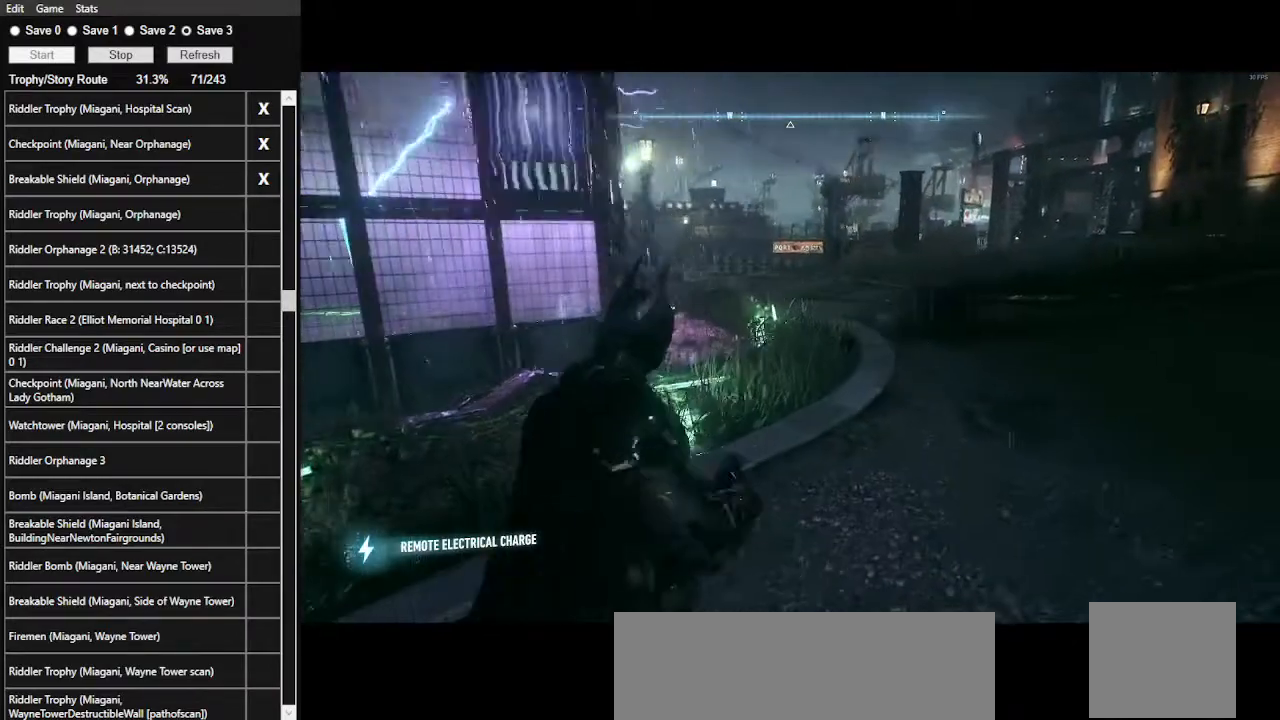
{"keys": [], "mouse": ["right"], "events": [[134, "equals", "down"], [267, "equals", "up"], [467, "mouse_right", "down"]]}
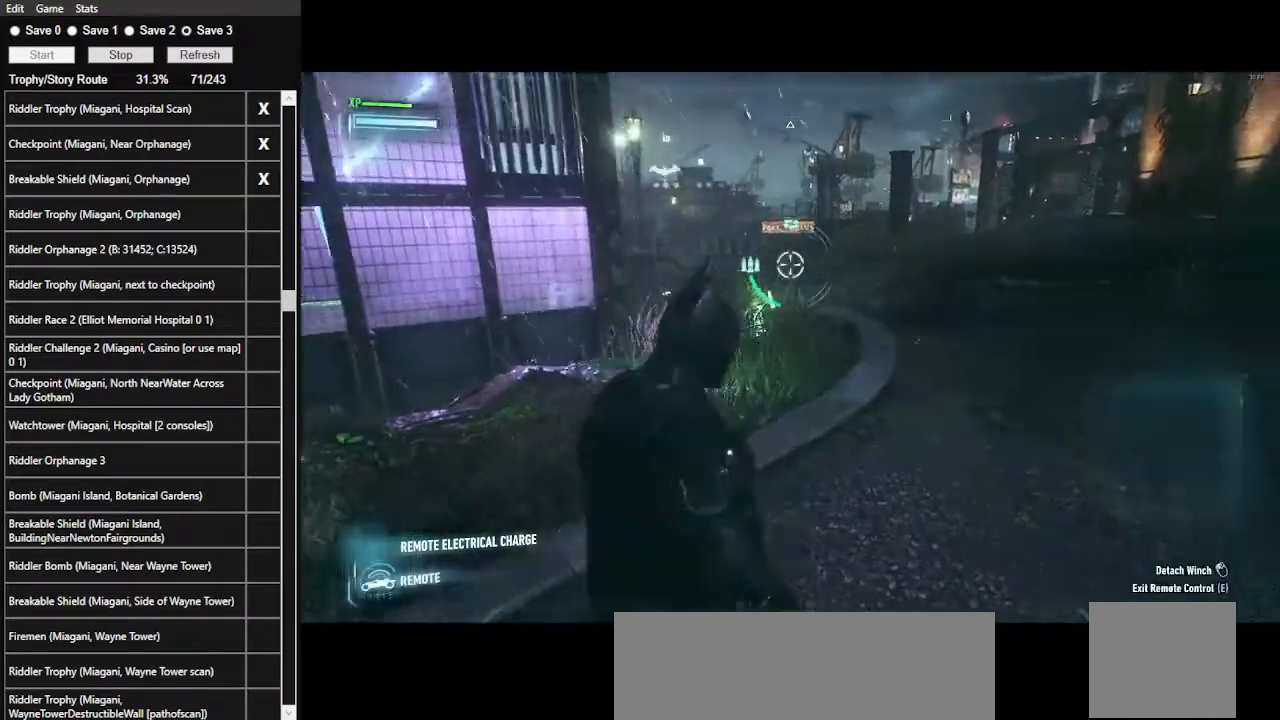
{"keys": [], "mouse": ["right"], "events": [[100, "mouse_left", "down"], [267, "mouse_left", "up"]]}
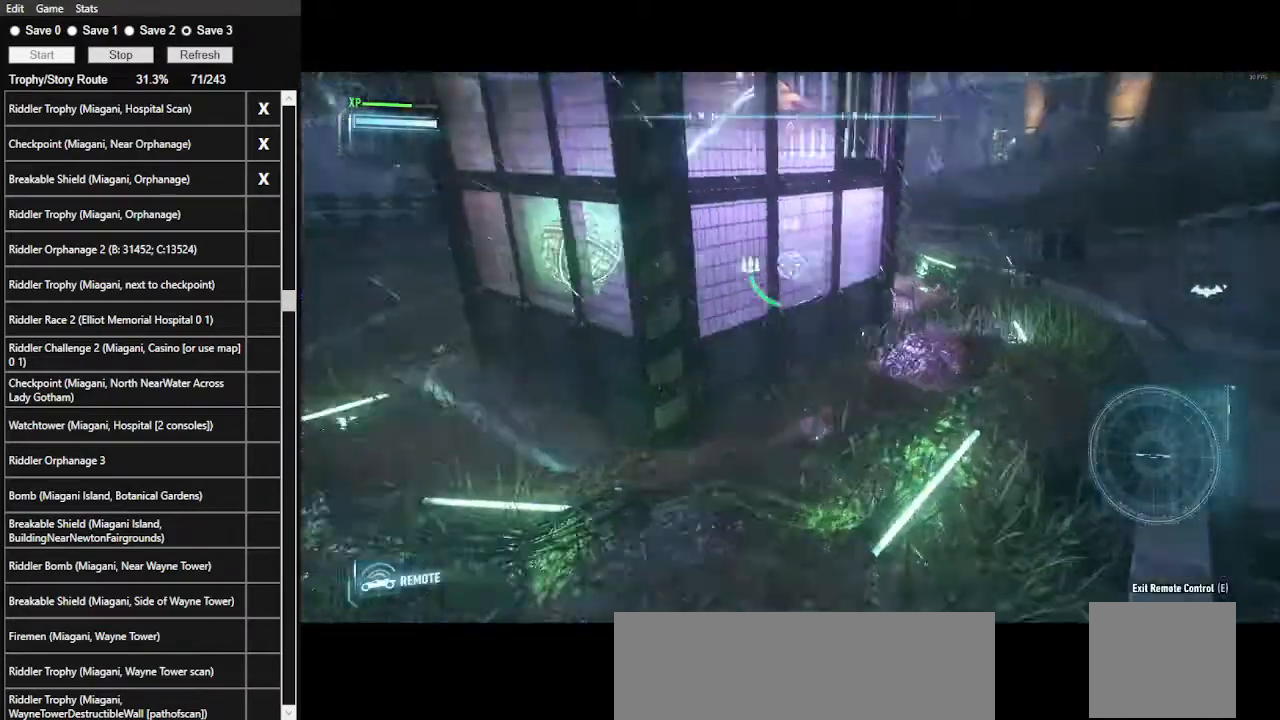
{"keys": ["a", "w"], "mouse": ["right"], "events": [[100, "w", "down"], [267, "a", "down"]]}